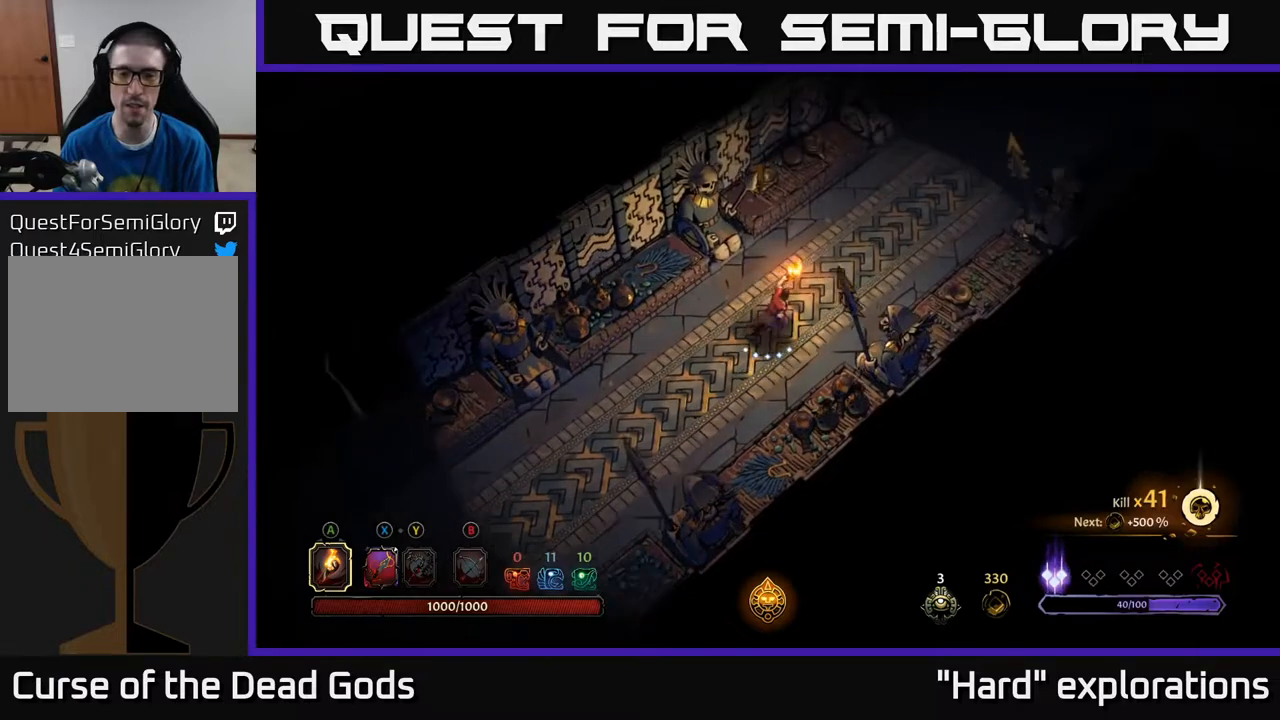
Gameplay with a controller (Xbox layout); each line is a JSON object with the inputs held at the frame after it. "events" lists button and stick changes between this image and that frame as [ms after this image, input, new state], when the widget could be followed in between.
{"buttons": [], "left_stick": "up-right", "right_stick": "center", "events": []}
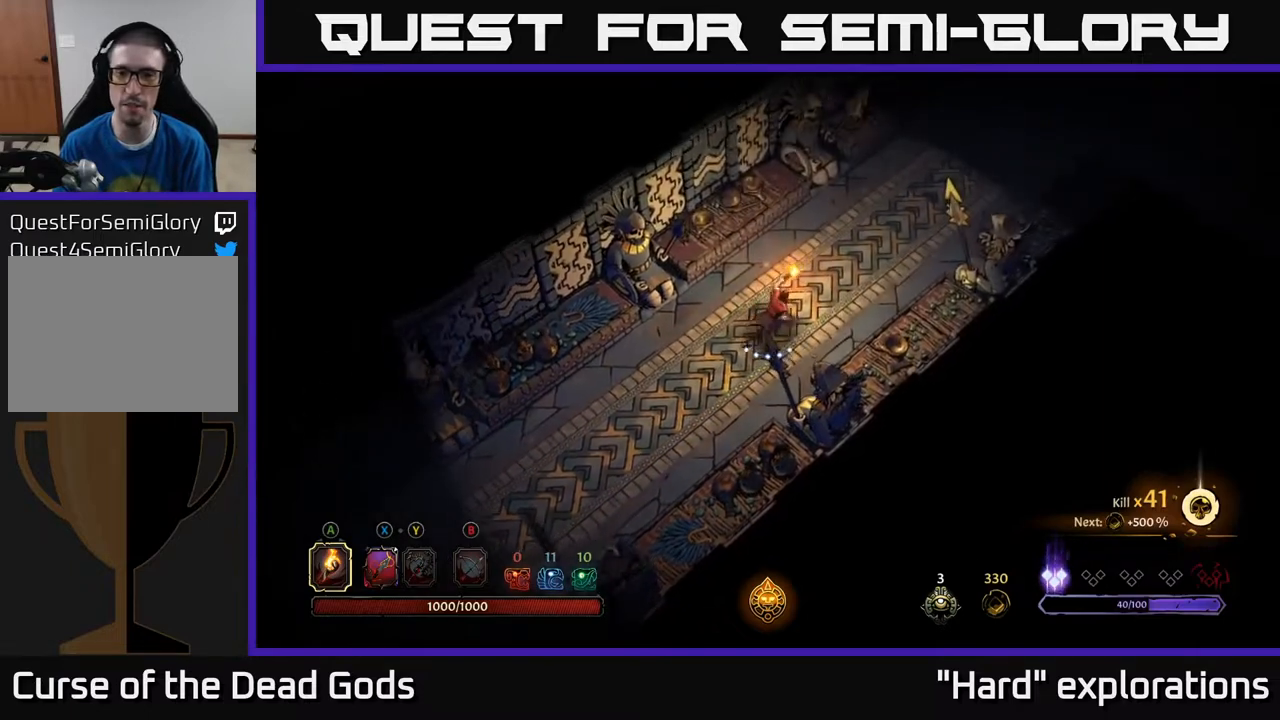
{"buttons": [], "left_stick": "up-right", "right_stick": "center", "events": []}
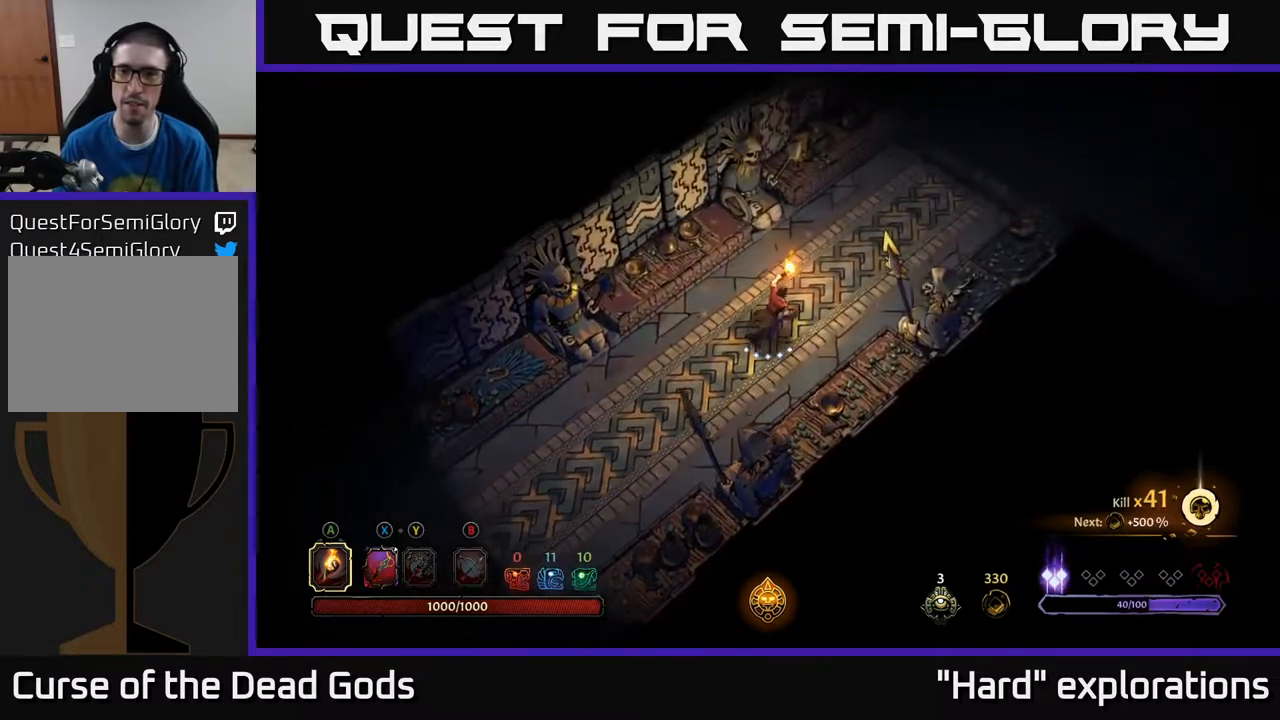
{"buttons": [], "left_stick": "up-right", "right_stick": "center", "events": []}
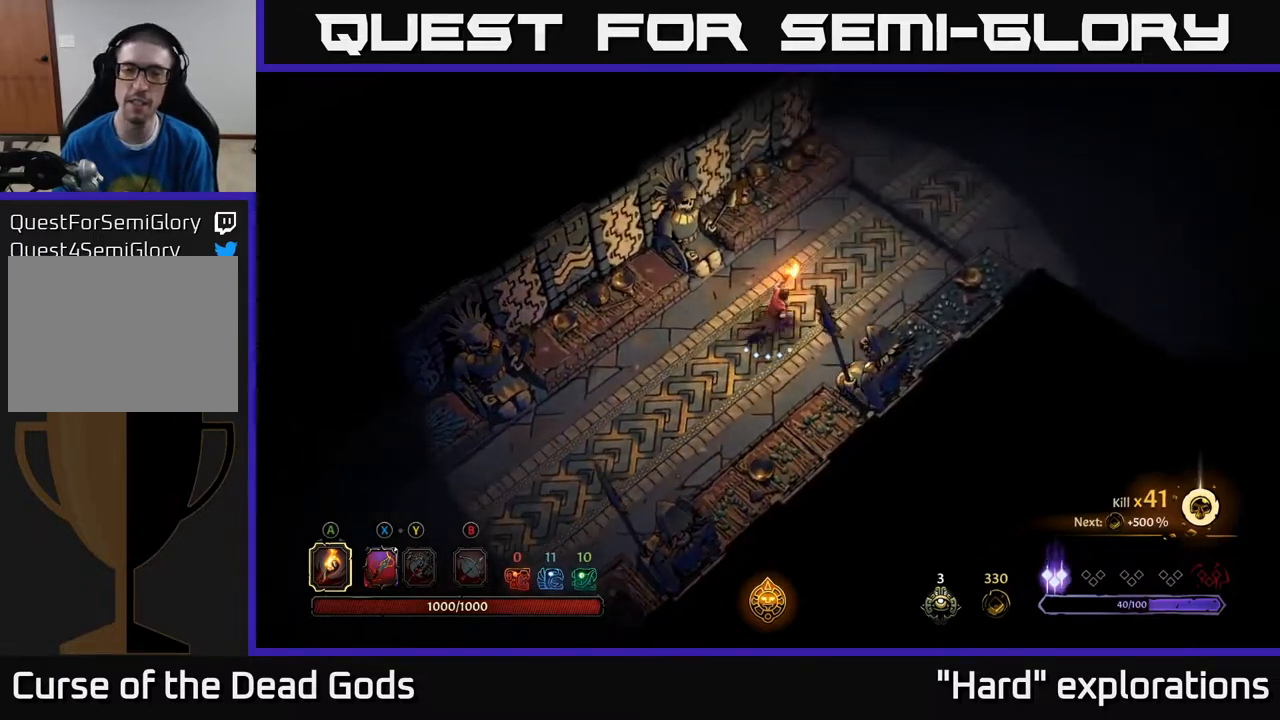
{"buttons": [], "left_stick": "up-right", "right_stick": "center", "events": []}
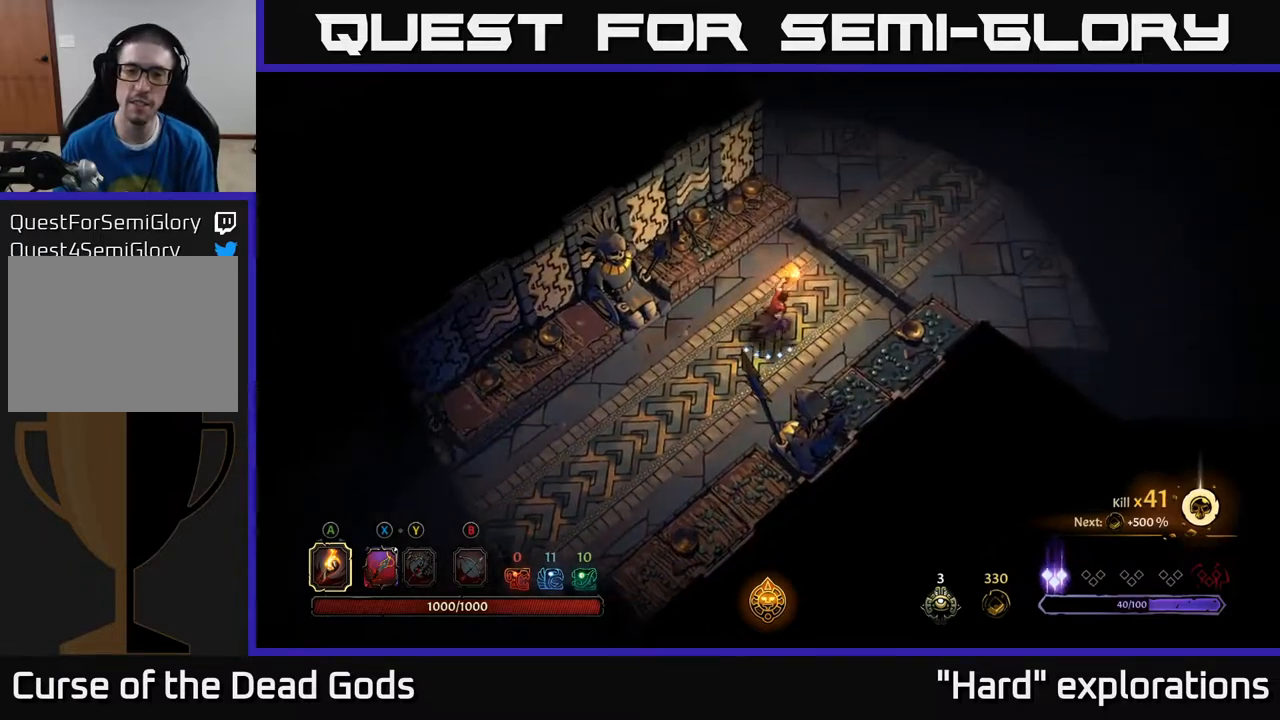
{"buttons": [], "left_stick": "center", "right_stick": "center", "events": [[67, "left_stick", "center"]]}
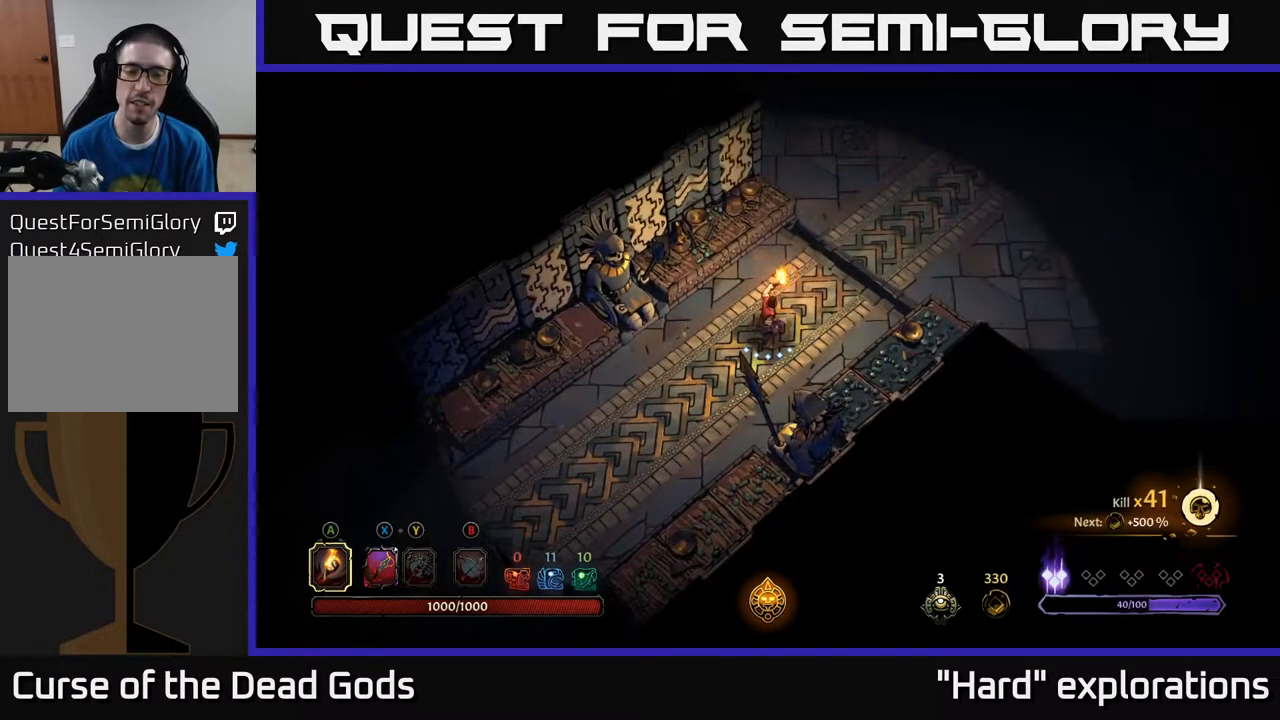
{"buttons": [], "left_stick": "center", "right_stick": "center", "events": [[200, "left_stick", "up-right"], [467, "left_stick", "center"]]}
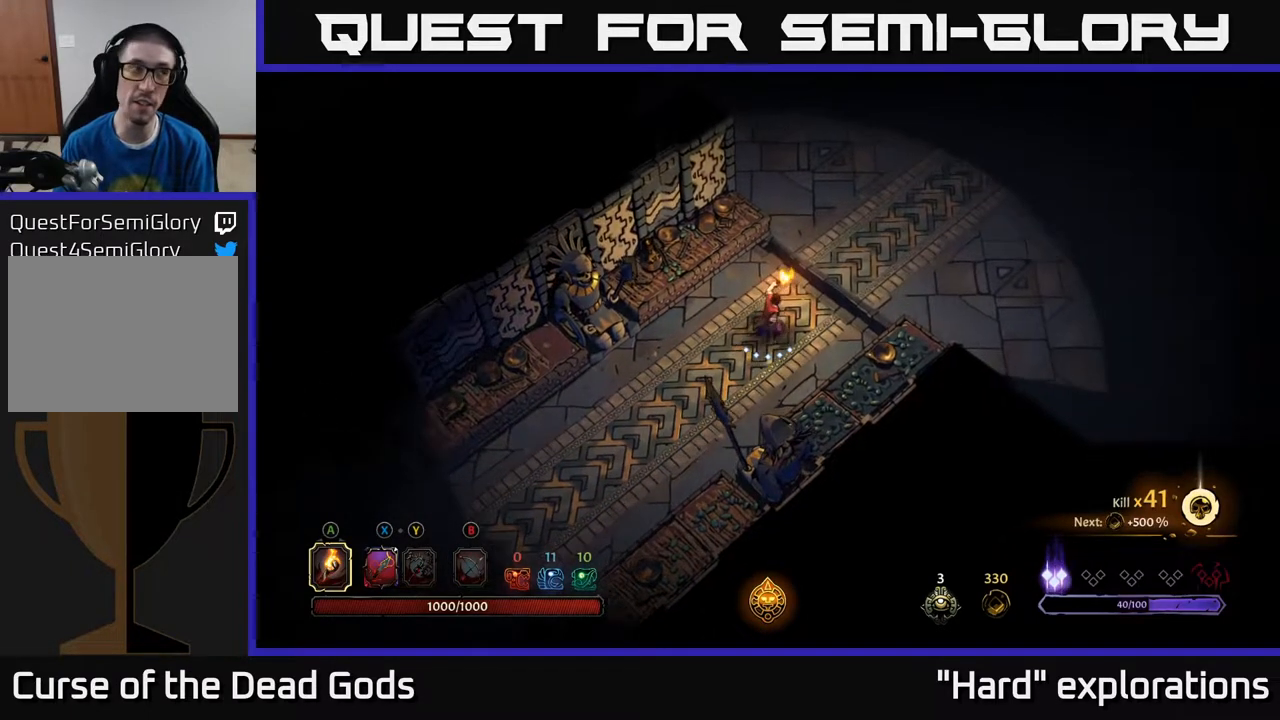
{"buttons": [], "left_stick": "right", "right_stick": "center", "events": [[350, "left_stick", "right"]]}
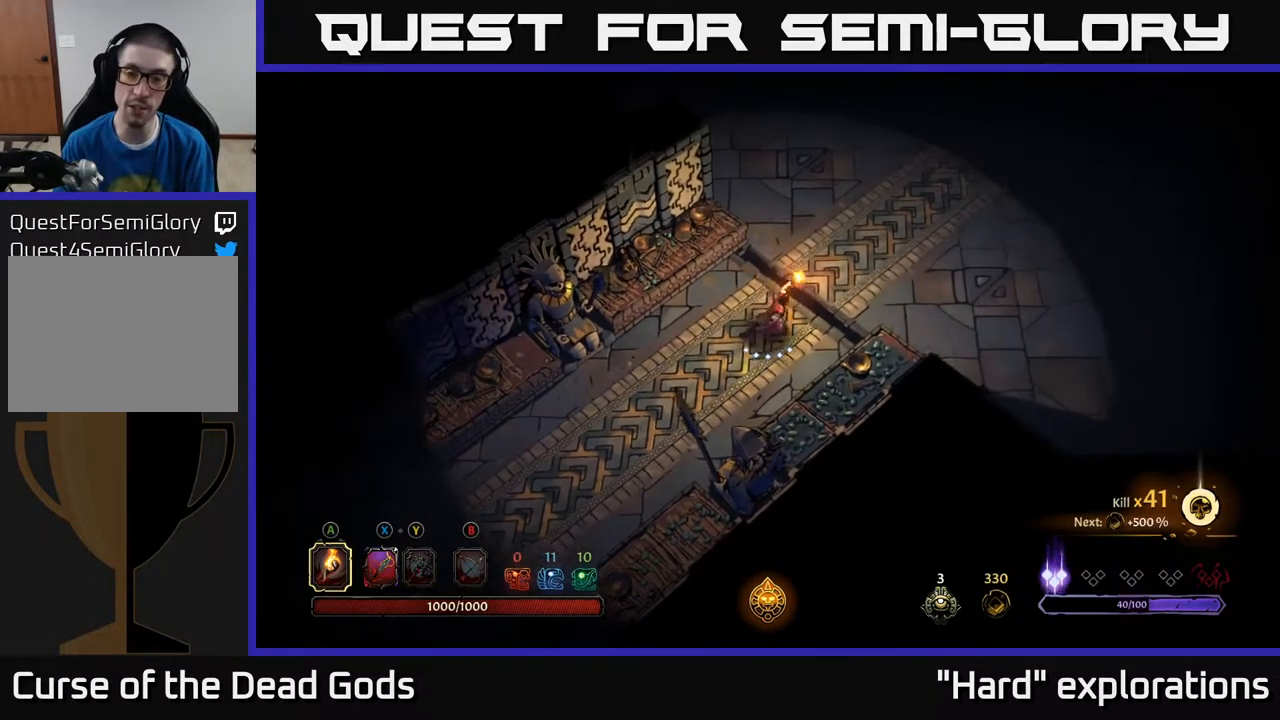
{"buttons": [], "left_stick": "up-right", "right_stick": "center", "events": [[333, "left_stick", "up-right"]]}
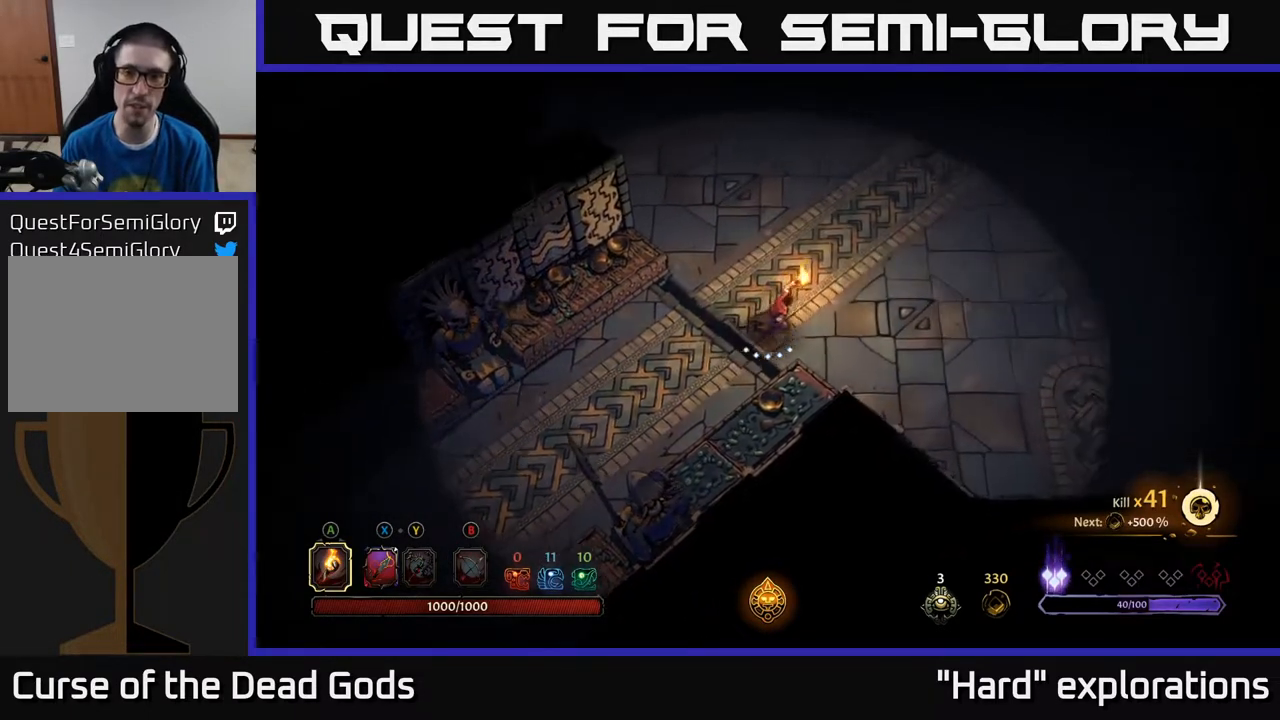
{"buttons": [], "left_stick": "up-right", "right_stick": "center", "events": []}
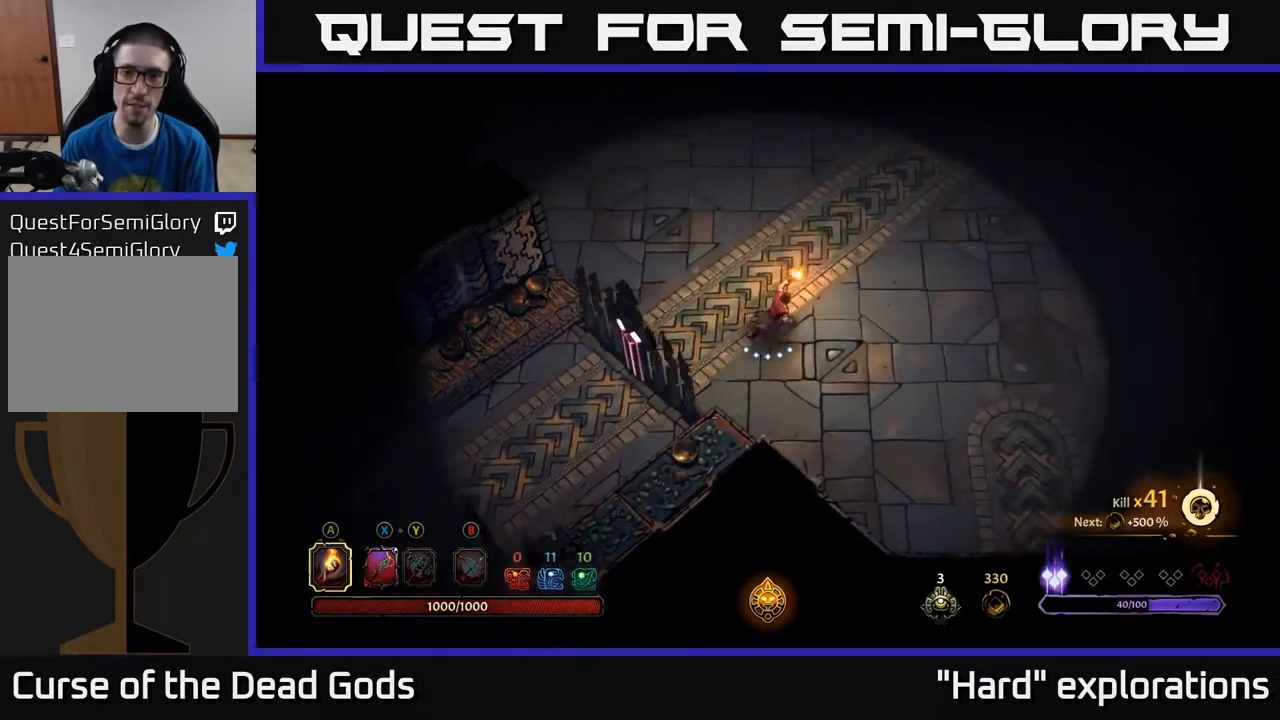
{"buttons": [], "left_stick": "up-right", "right_stick": "center", "events": []}
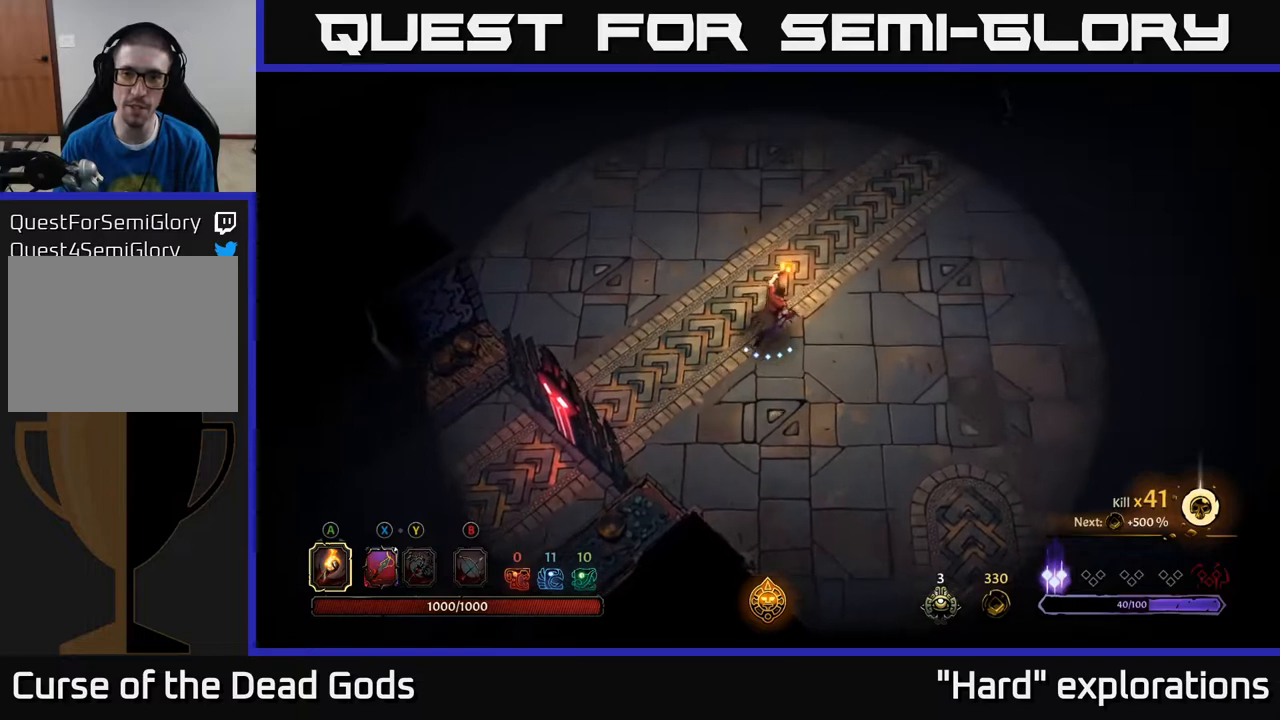
{"buttons": [], "left_stick": "up-right", "right_stick": "center", "events": []}
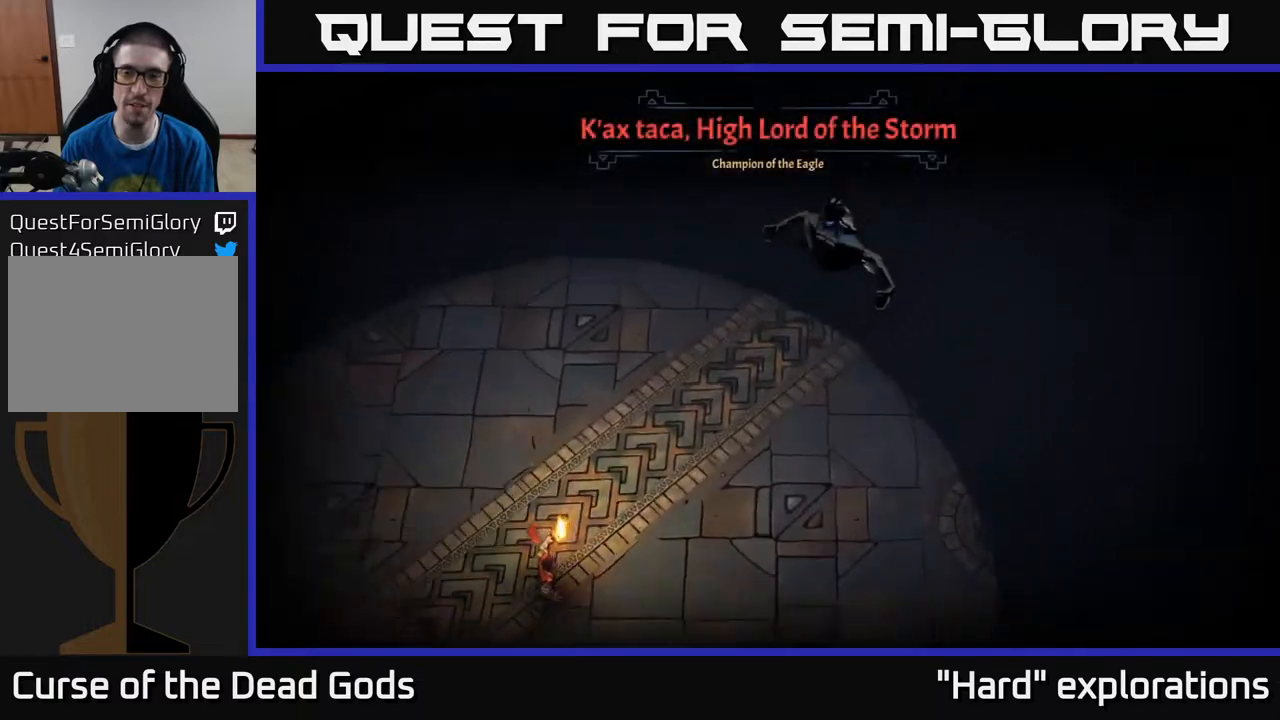
{"buttons": [], "left_stick": "center", "right_stick": "center", "events": [[67, "left_stick", "center"]]}
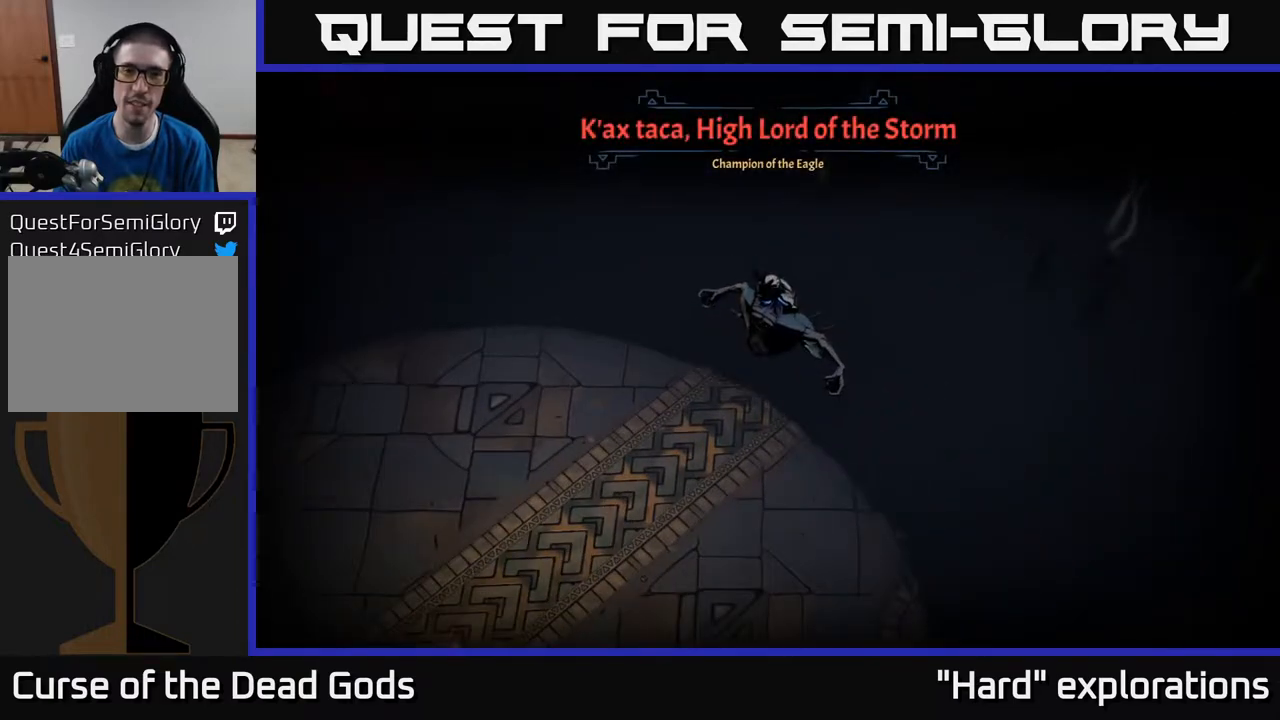
{"buttons": [], "left_stick": "center", "right_stick": "center", "events": []}
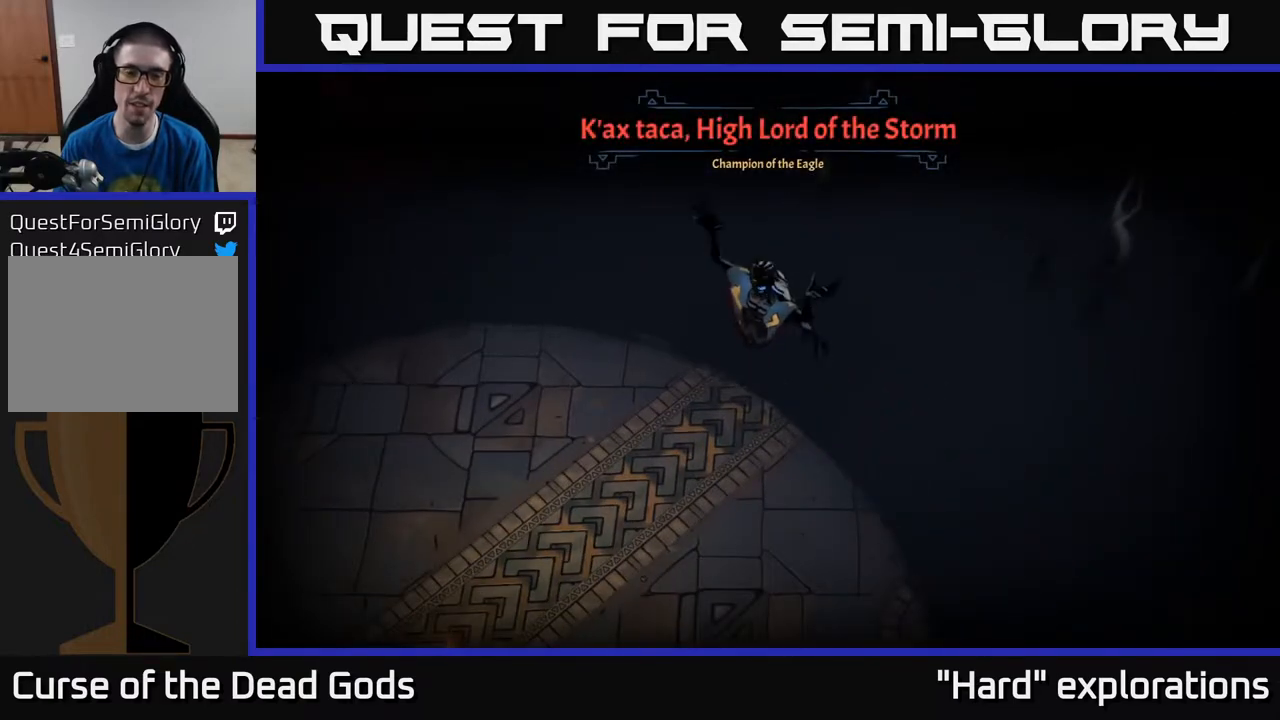
{"buttons": [], "left_stick": "up-right", "right_stick": "center", "events": [[83, "A", "down"], [217, "A", "up"], [217, "left_stick", "up-right"]]}
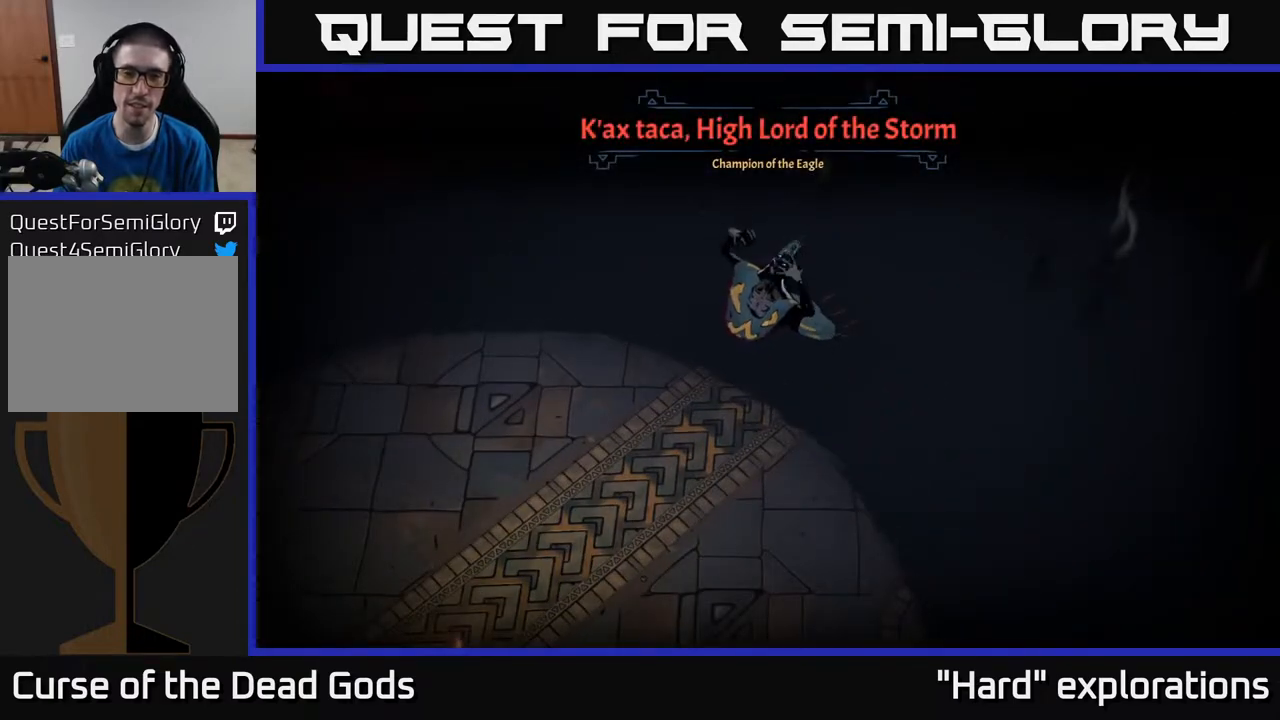
{"buttons": [], "left_stick": "up-right", "right_stick": "center", "events": [[83, "left_stick", "right"], [367, "left_stick", "up-right"]]}
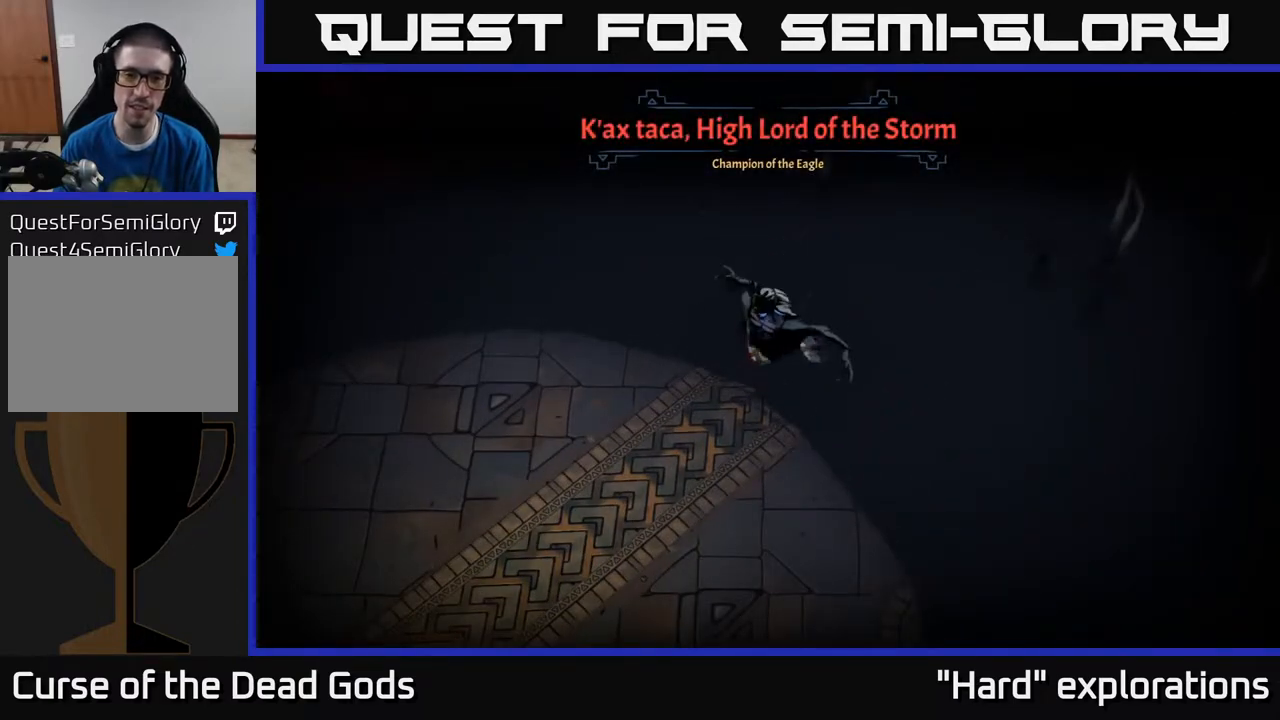
{"buttons": [], "left_stick": "up-right", "right_stick": "center", "events": []}
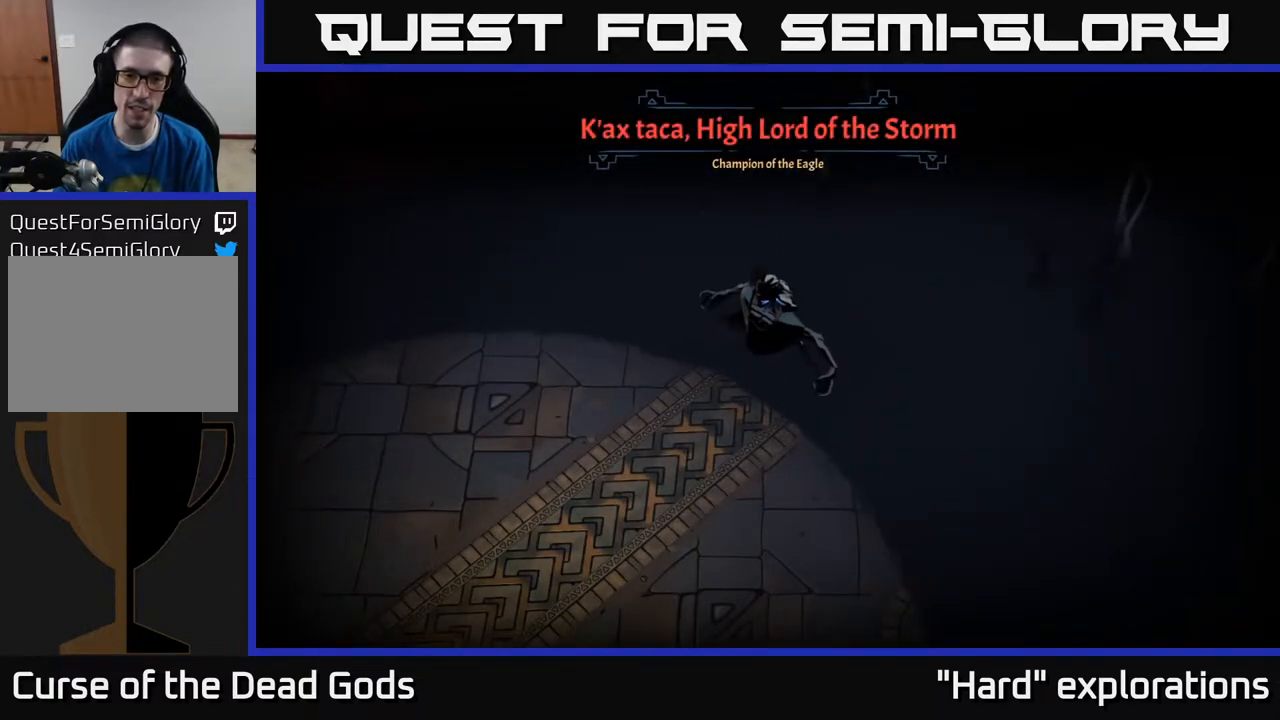
{"buttons": [], "left_stick": "up-right", "right_stick": "center", "events": []}
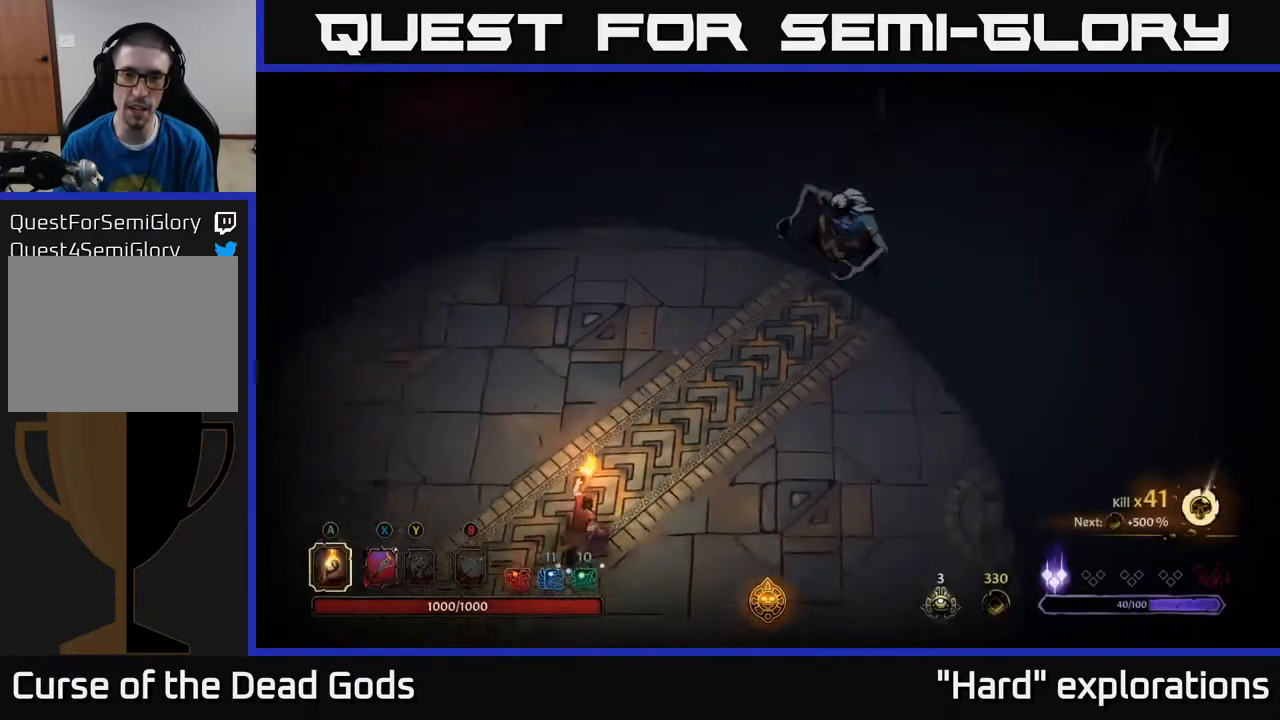
{"buttons": [], "left_stick": "up-right", "right_stick": "center", "events": []}
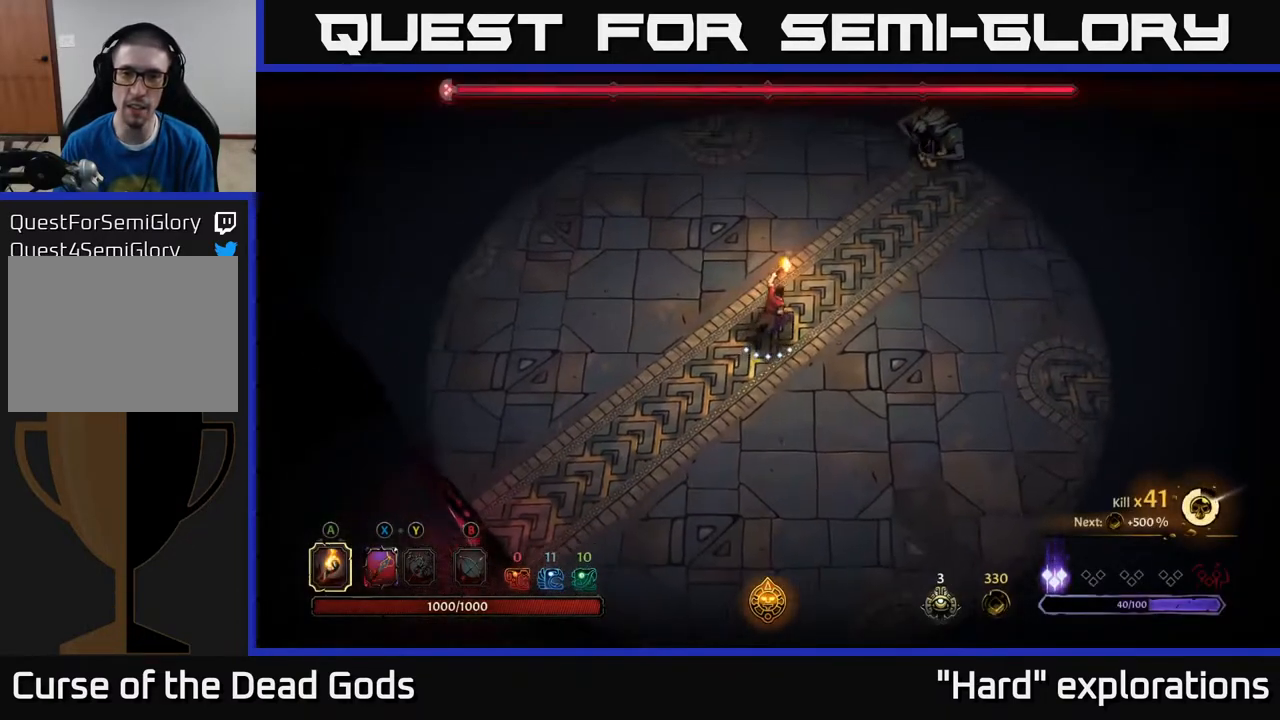
{"buttons": ["Y"], "left_stick": "up-right", "right_stick": "center", "events": [[200, "Y", "down"]]}
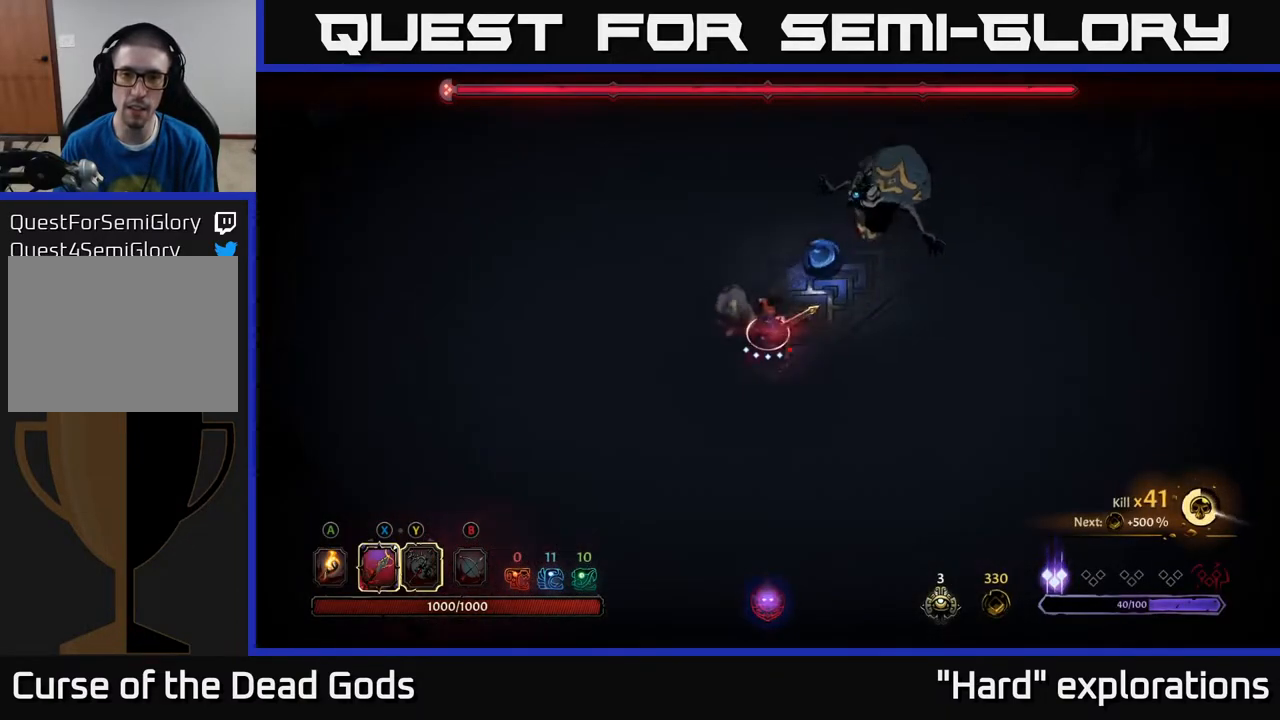
{"buttons": [], "left_stick": "up-right", "right_stick": "center", "events": [[350, "Y", "up"]]}
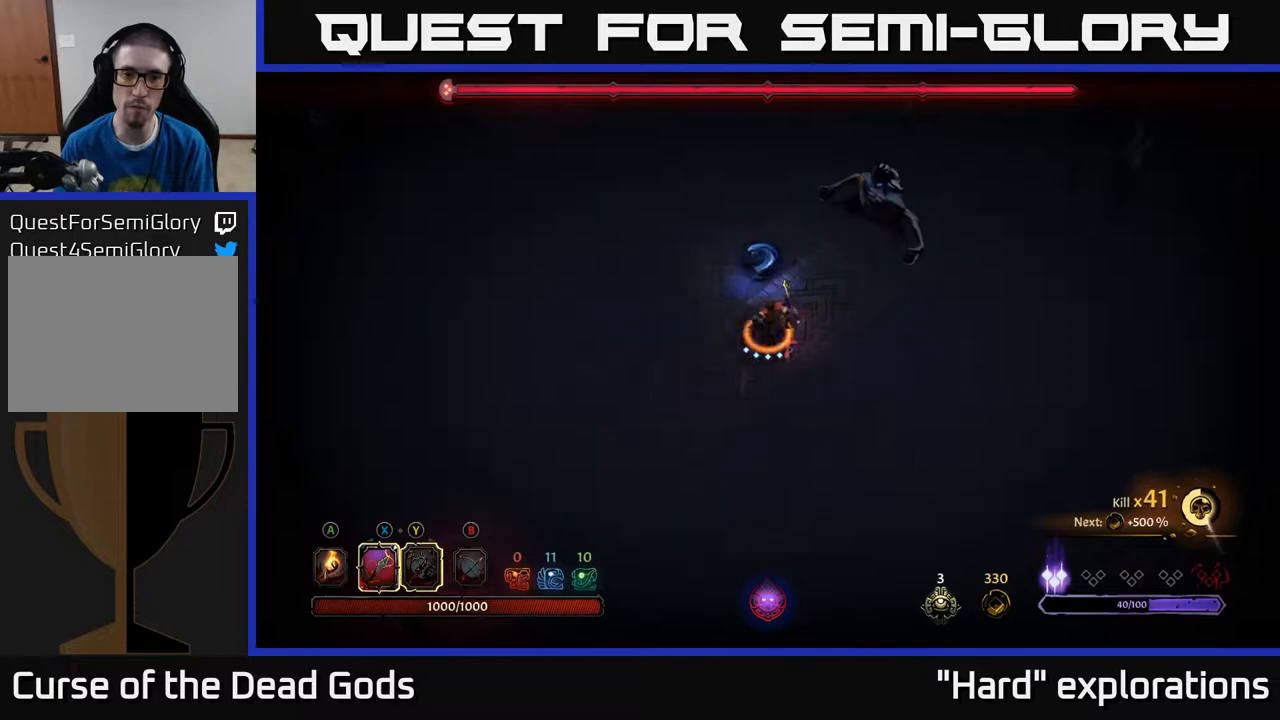
{"buttons": ["X"], "left_stick": "right", "right_stick": "center", "events": [[33, "left_stick", "center"], [183, "left_stick", "right"], [500, "X", "down"]]}
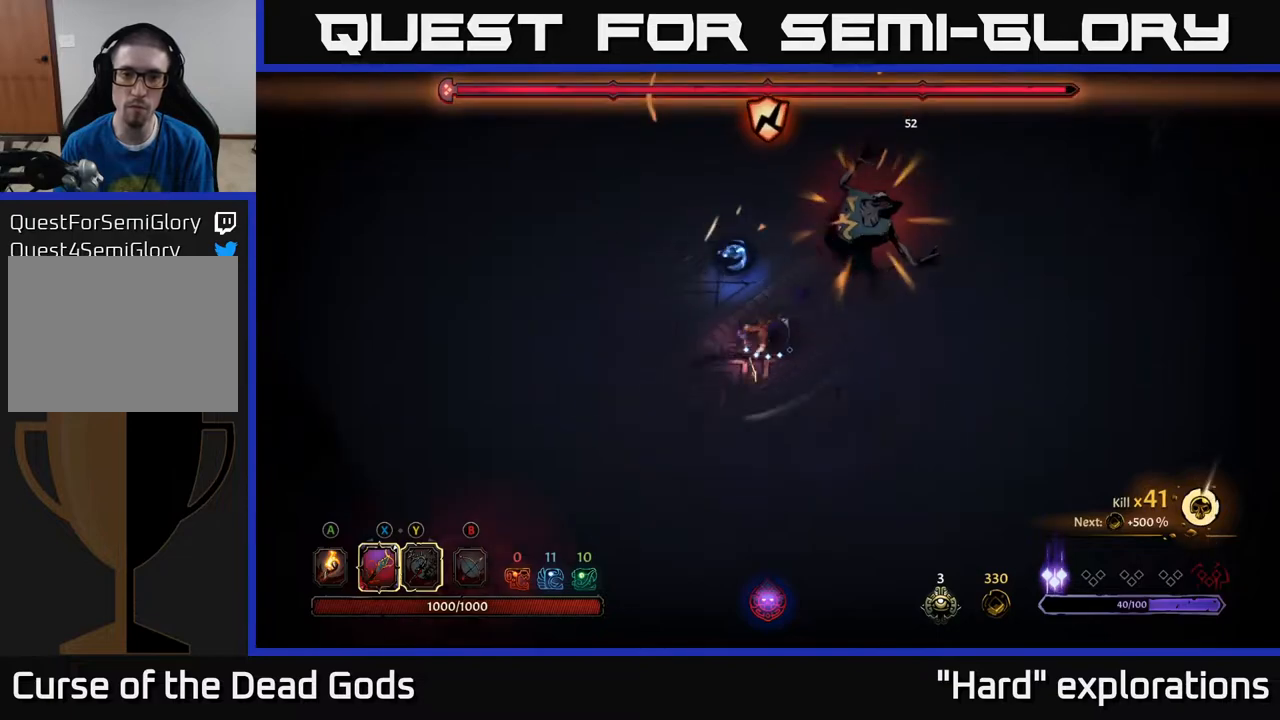
{"buttons": ["X"], "left_stick": "right", "right_stick": "center", "events": [[167, "X", "up"], [400, "X", "down"]]}
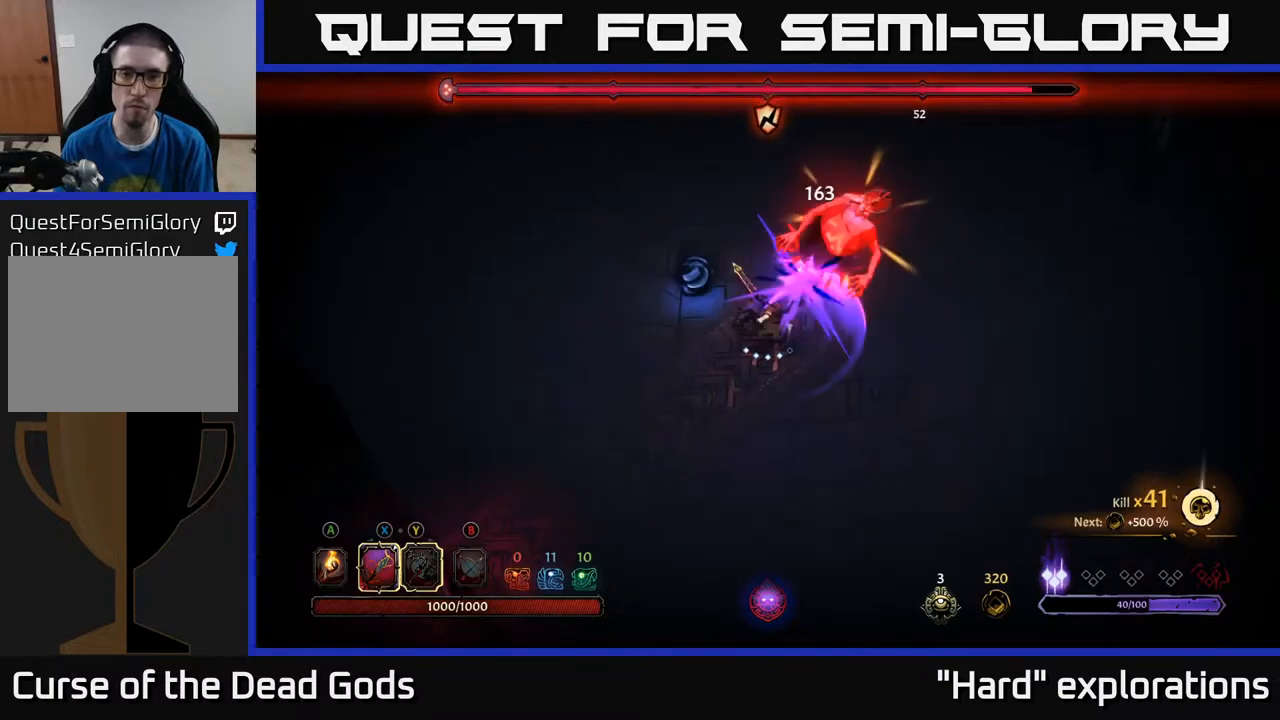
{"buttons": ["X"], "left_stick": "right", "right_stick": "center", "events": [[83, "X", "up"], [350, "X", "down"]]}
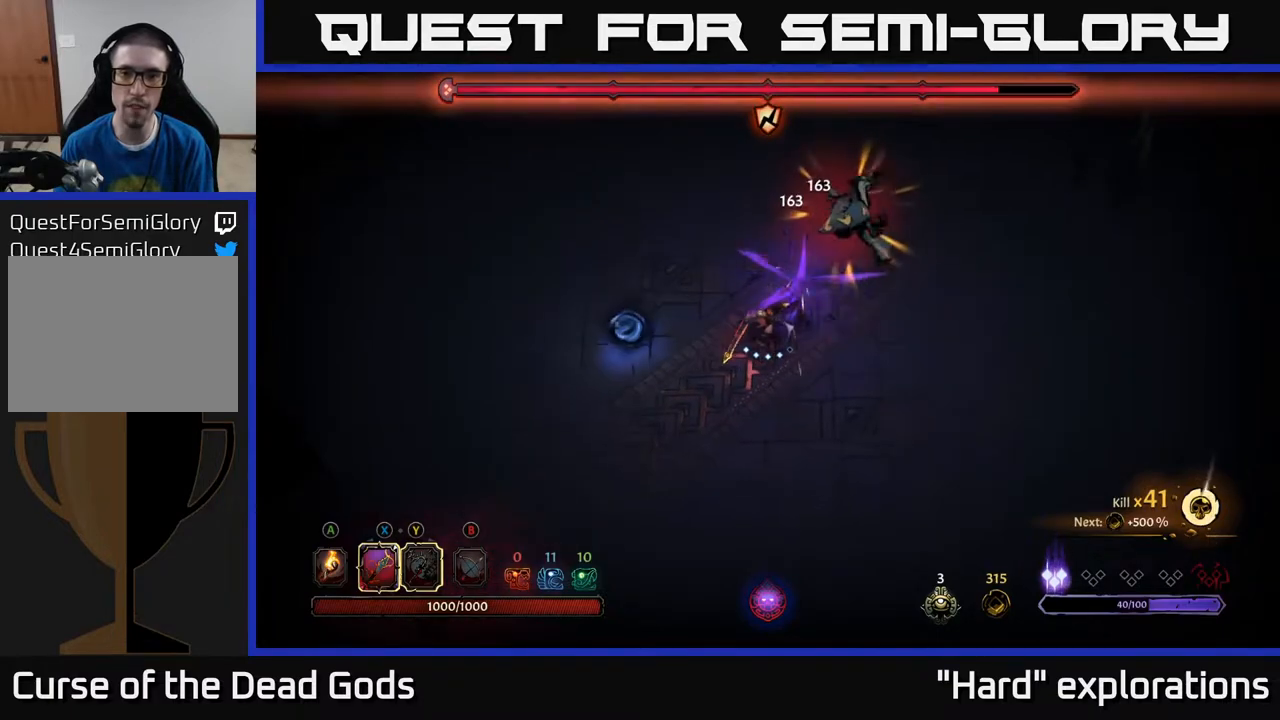
{"buttons": [], "left_stick": "up-right", "right_stick": "center", "events": [[33, "X", "up"], [100, "left_stick", "up-right"], [183, "X", "down"], [417, "X", "up"]]}
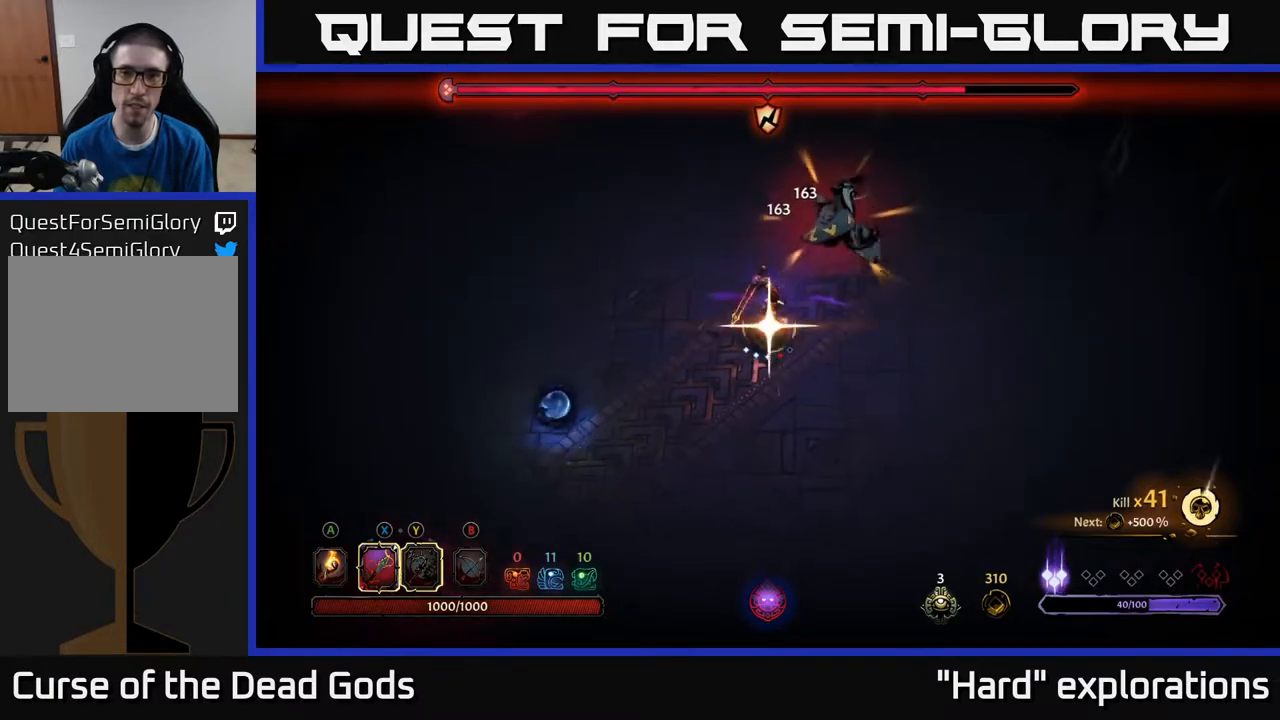
{"buttons": [], "left_stick": "center", "right_stick": "center", "events": [[250, "left_stick", "center"]]}